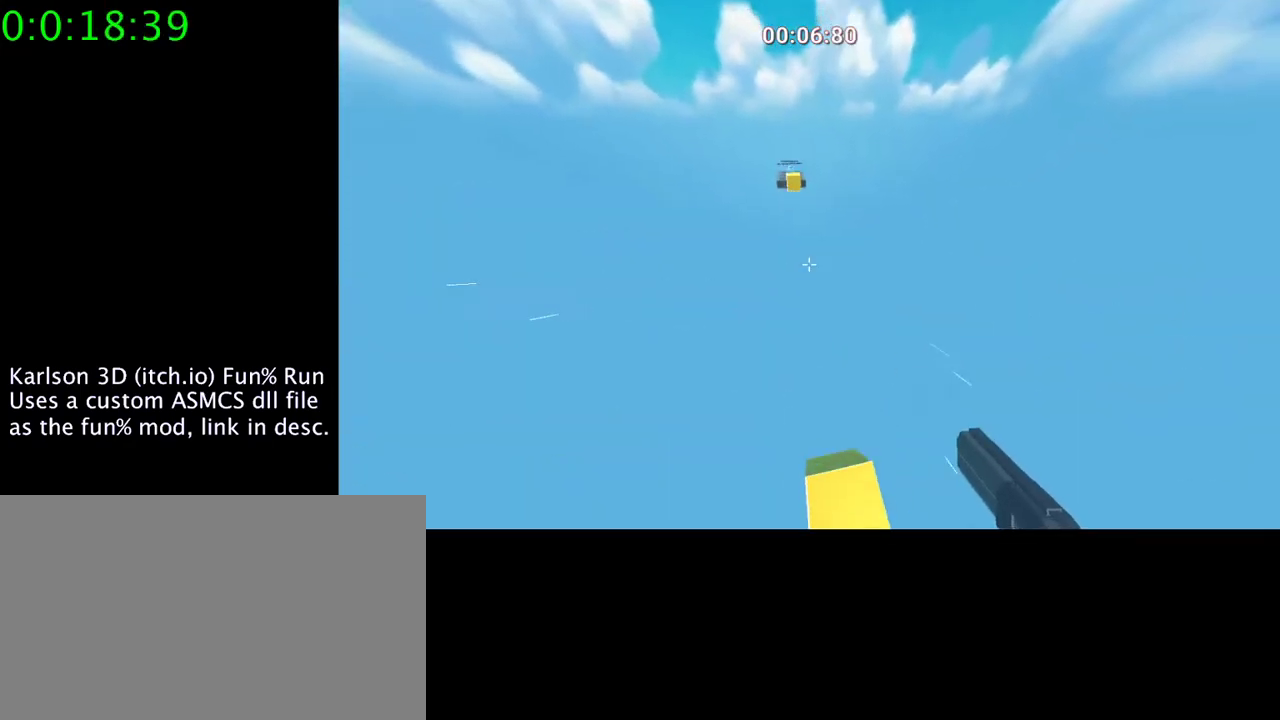
Gameplay with keyboard and mouse; each line is a JSON object with the keys and mouse buttons held at the frame after it. "events" lists presses ("down") and releases ("up") of "1", "2", "3", "4", "5", "a", "alt", "c", "ctrl", "d", "e", "f", "q", "r", "s", "shift", "space", "tab", "v", "w", "x", "z", "mouse_left", "mouse_middle", "mouse_right", "mouse_wheel_up" and "mouse_wheel_down" between this image and that frame as [ms after this image, input, new state], when the widget could be followed in between. "mouse_left", "mouse_middle", "mouse_right", "mouse_wheel_up", "mouse_wheel_down" = the "left", "middle", "right", "wheel_up", "wheel_down" buttons of the "mouse" list. No other keys are recorded. Mouse movement is not recorded.
{"keys": ["s", "space"], "mouse": ["right"], "events": [[33, "a", "down"], [400, "s", "down"], [433, "a", "up"]]}
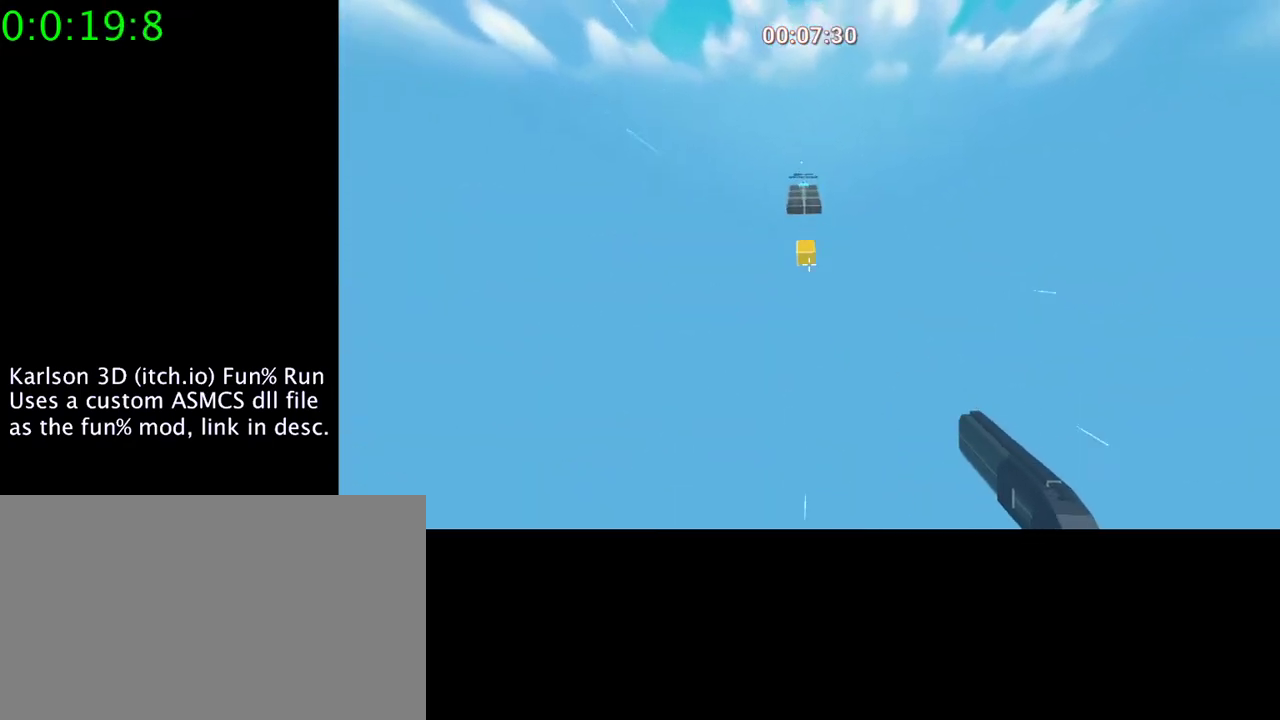
{"keys": ["s", "space"], "mouse": ["right"], "events": []}
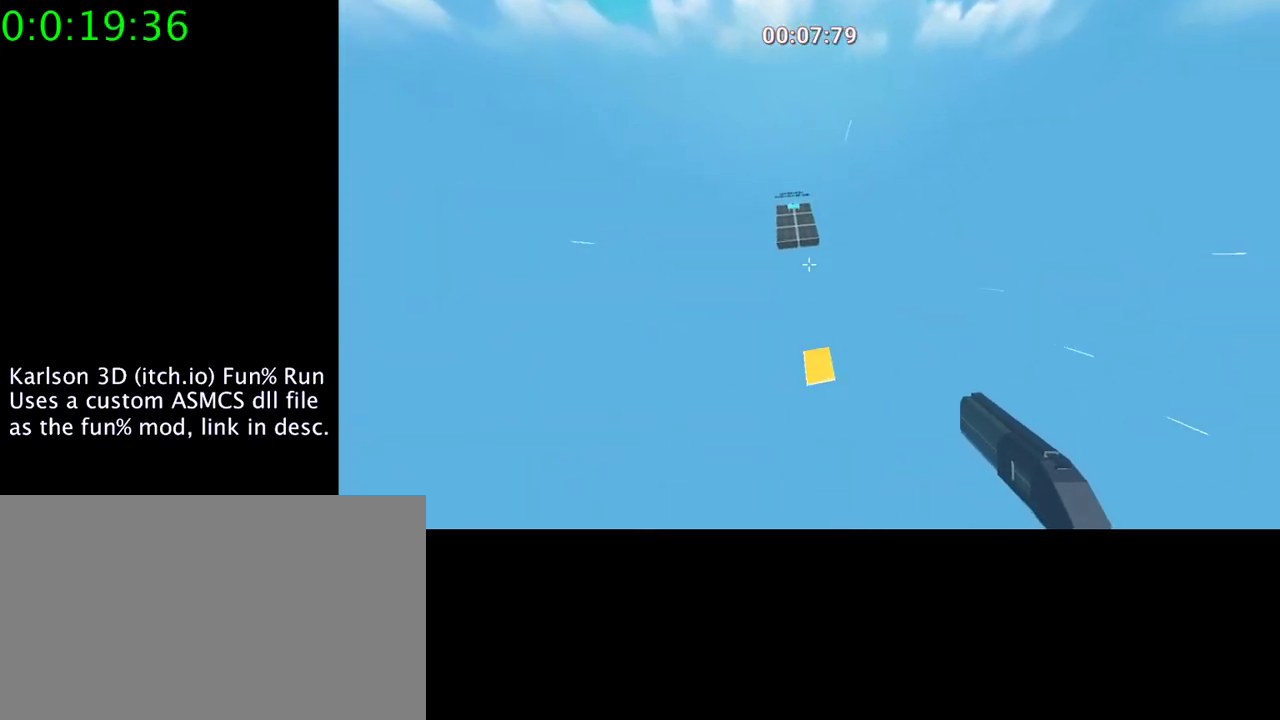
{"keys": ["s", "space"], "mouse": ["right"], "events": []}
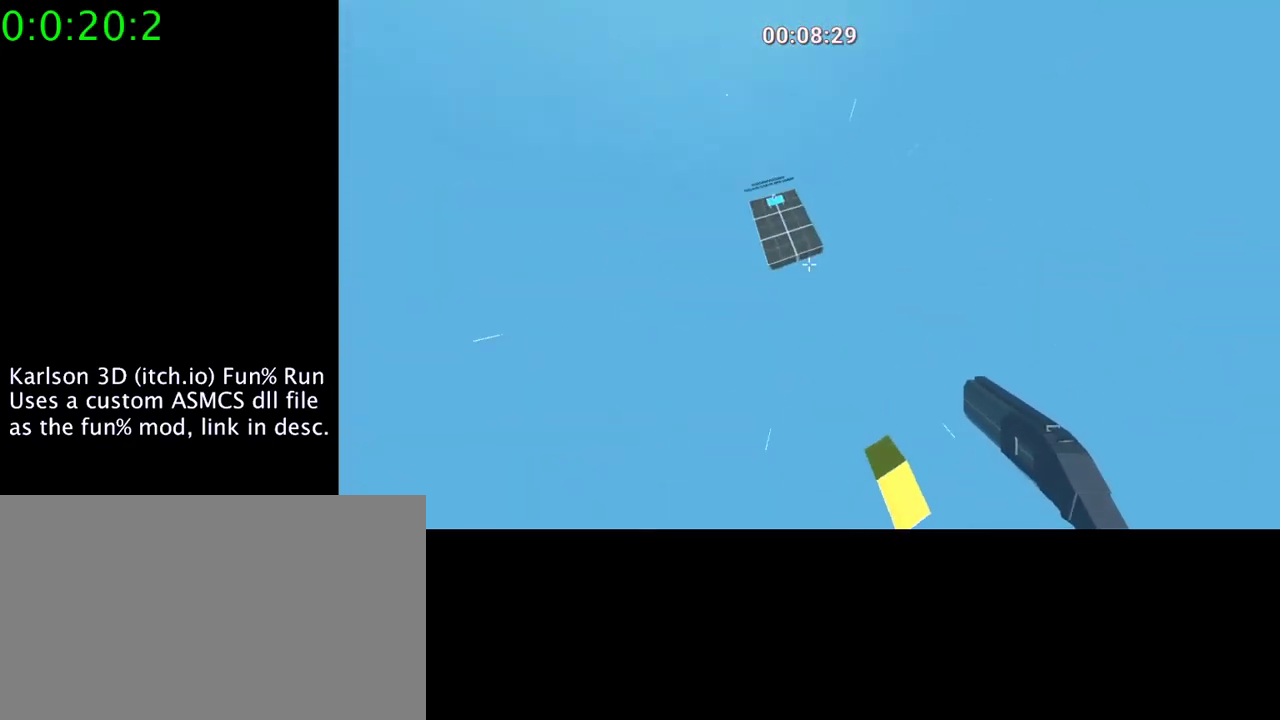
{"keys": ["d"], "mouse": ["right"], "events": [[367, "d", "down"], [367, "s", "up"], [433, "space", "up"]]}
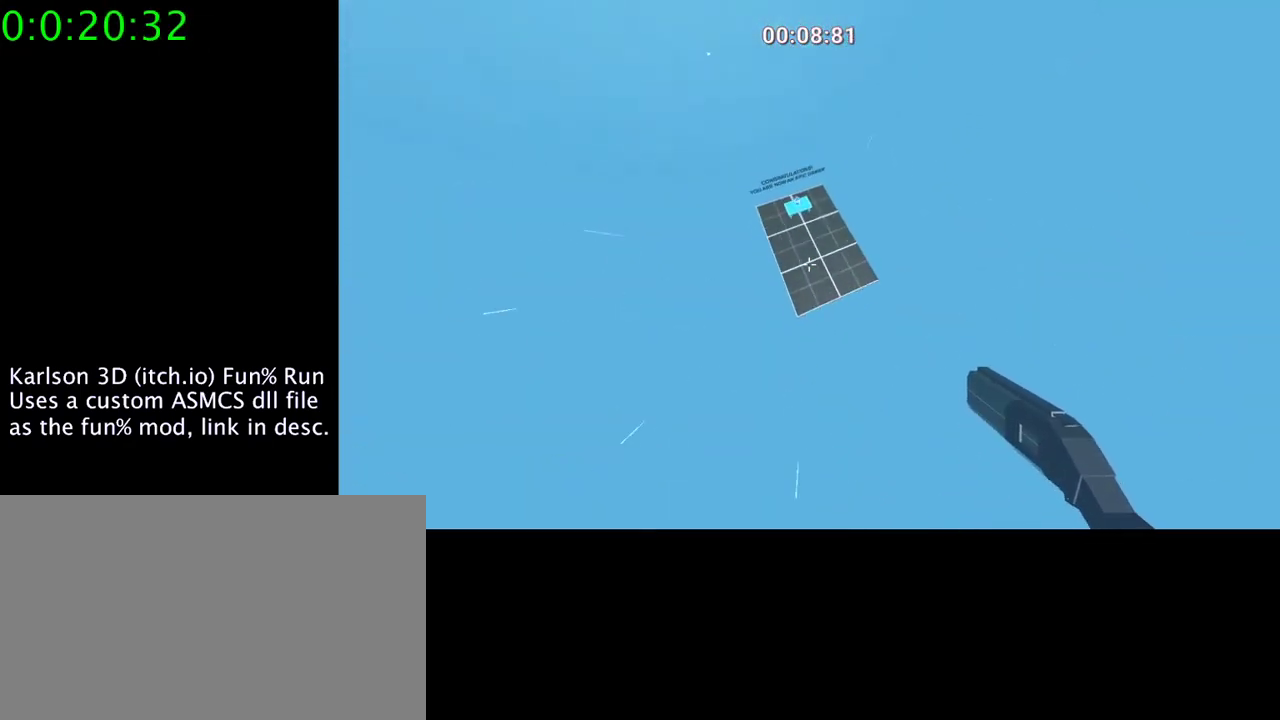
{"keys": ["d"], "mouse": [], "events": [[33, "mouse_right", "up"]]}
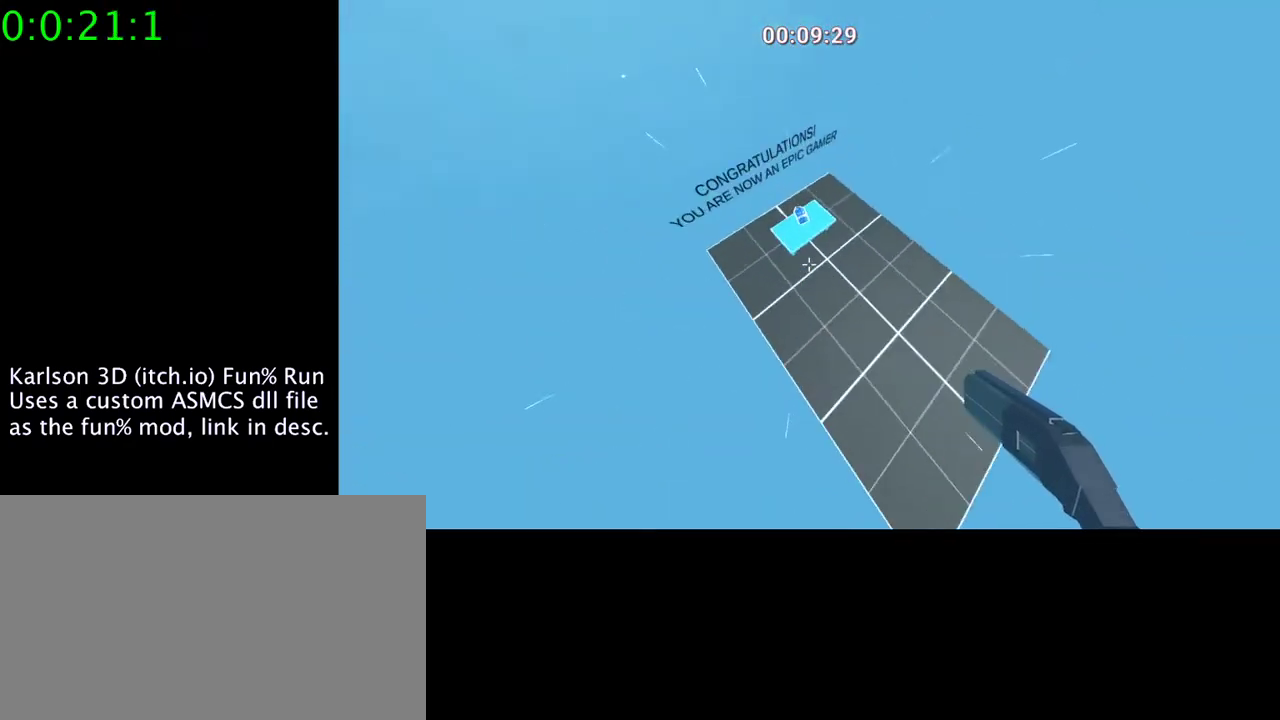
{"keys": [], "mouse": [], "events": [[433, "d", "up"]]}
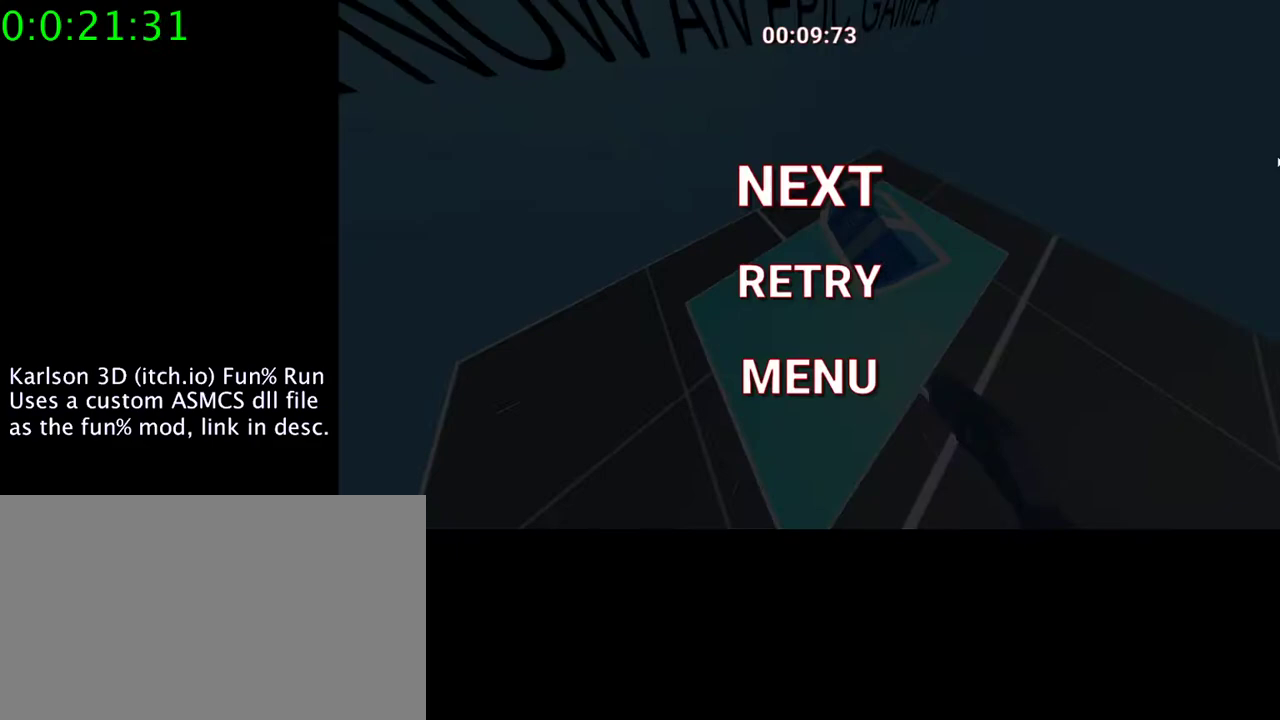
{"keys": [], "mouse": [], "events": []}
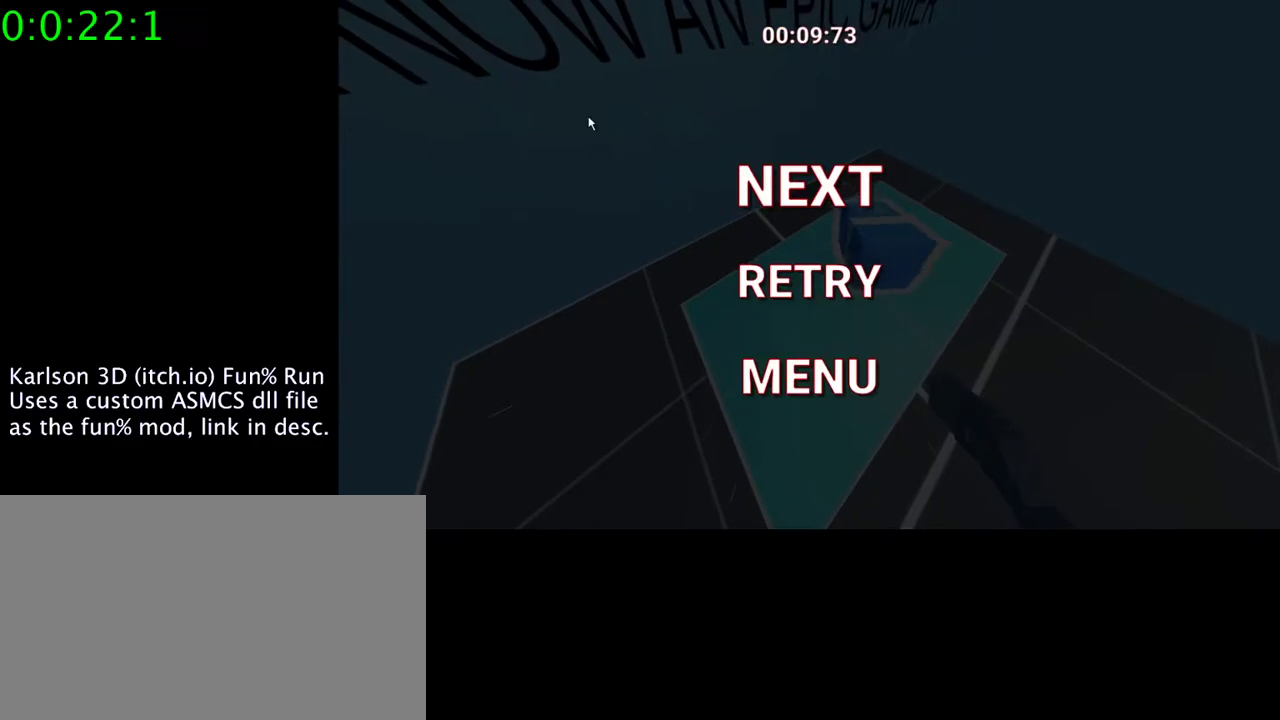
{"keys": [], "mouse": [], "events": [[367, "mouse_left", "down"], [400, "w", "down"], [500, "mouse_left", "up"], [500, "w", "up"]]}
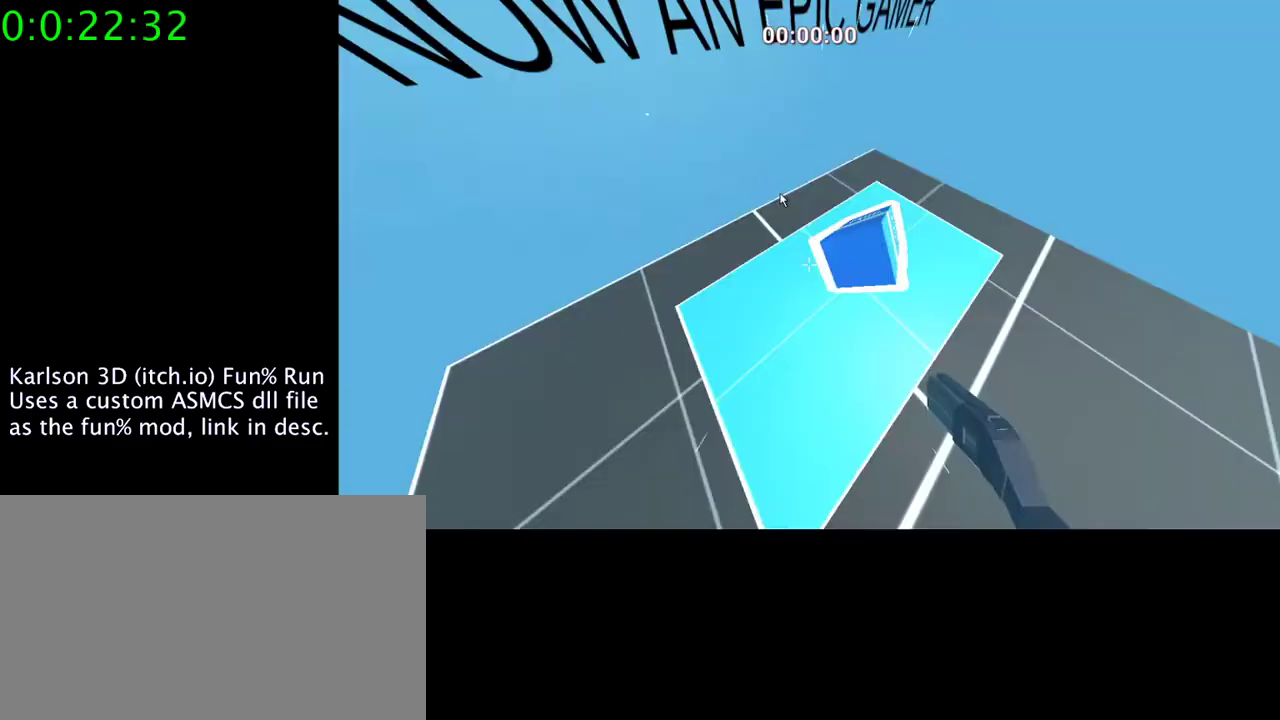
{"keys": [], "mouse": [], "events": []}
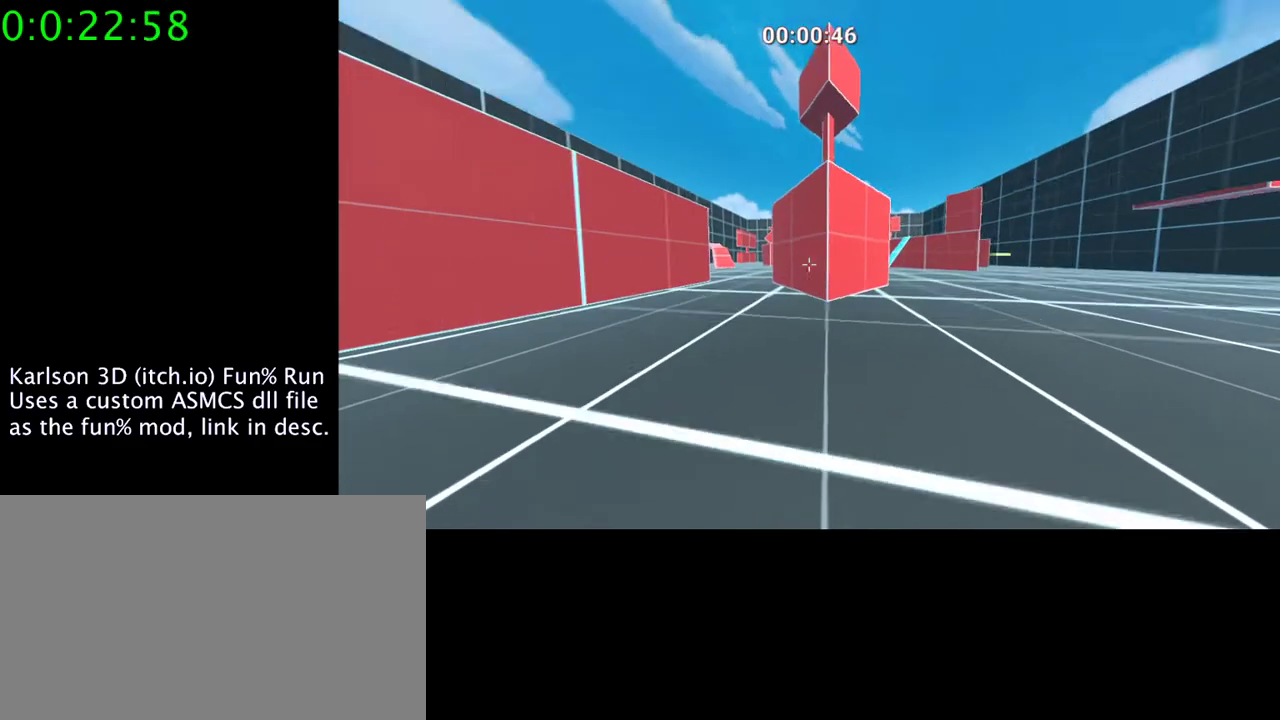
{"keys": ["d", "f"], "mouse": [], "events": [[467, "d", "down"], [467, "f", "down"]]}
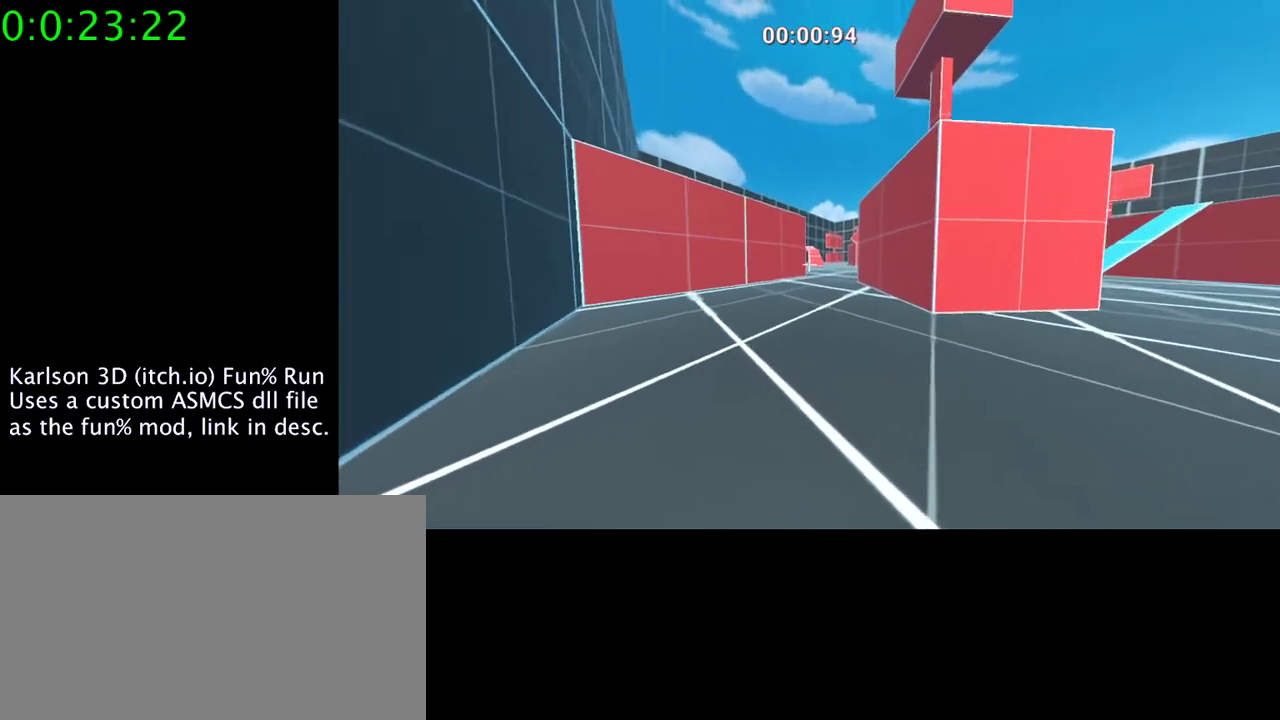
{"keys": ["d"], "mouse": [], "events": [[33, "d", "up"], [100, "f", "up"], [367, "d", "down"]]}
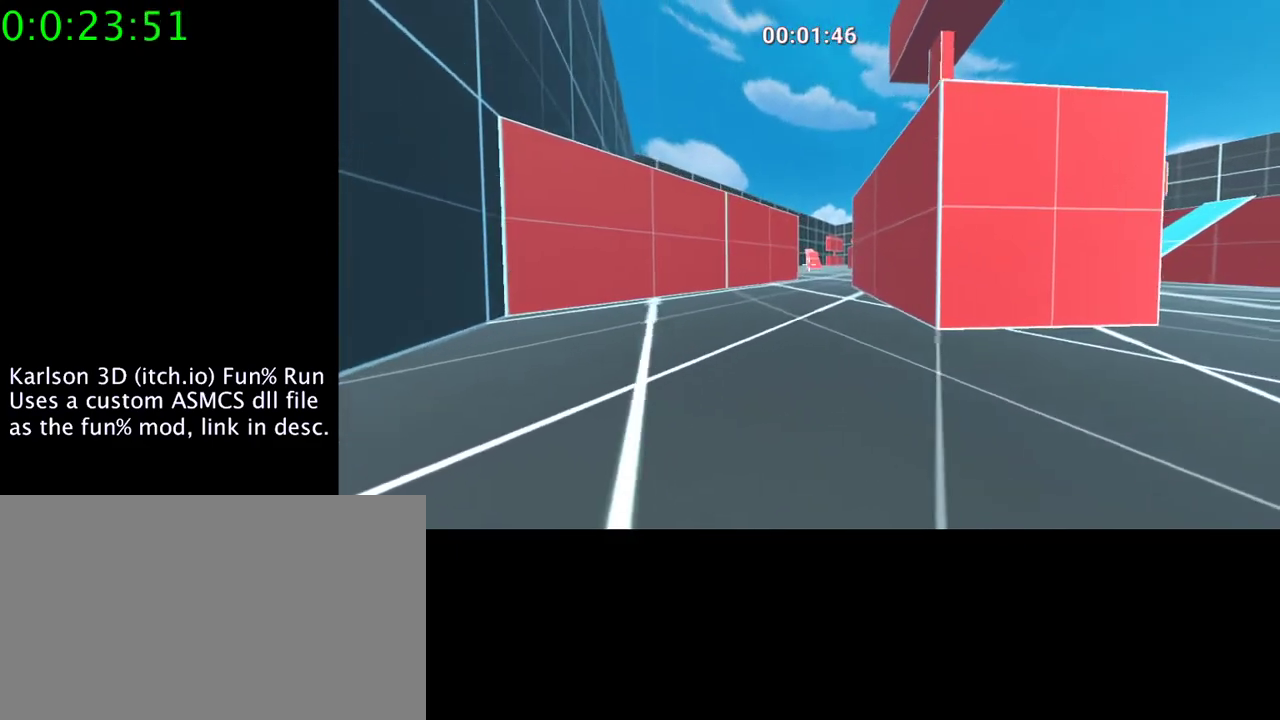
{"keys": [], "mouse": ["right"], "events": [[100, "d", "up"], [433, "mouse_right", "down"]]}
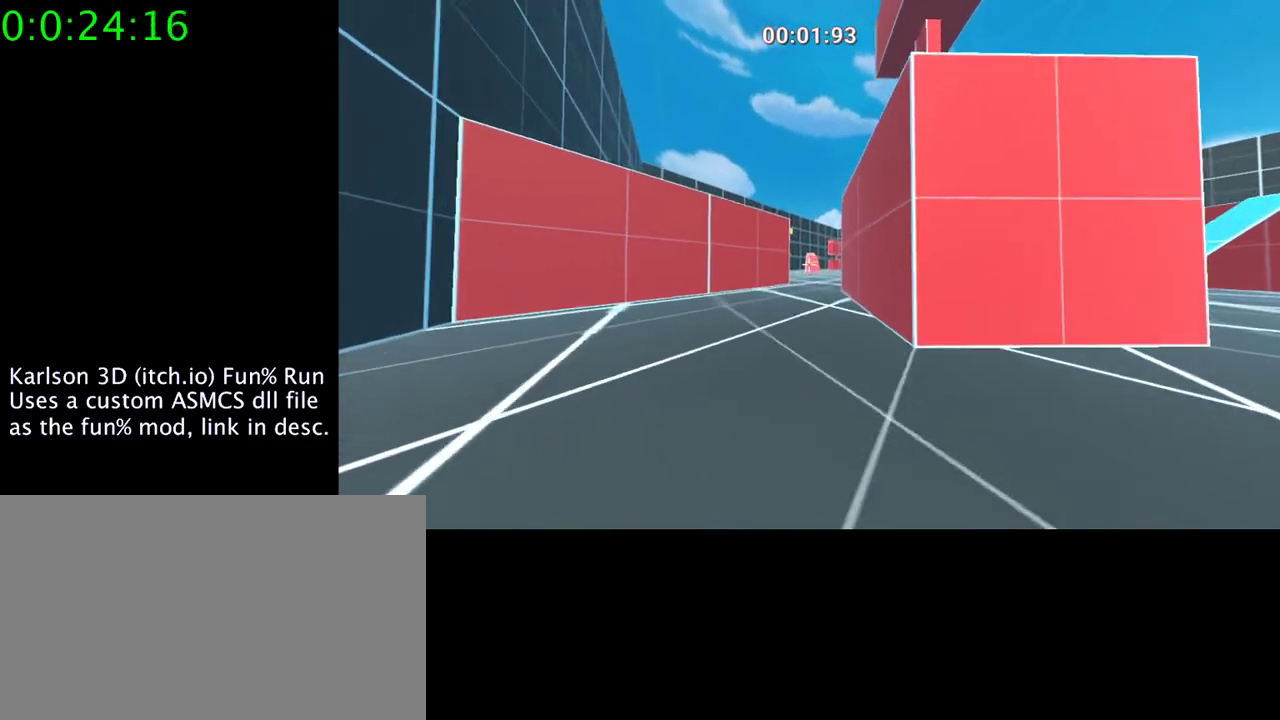
{"keys": ["space"], "mouse": ["right"], "events": [[433, "space", "down"]]}
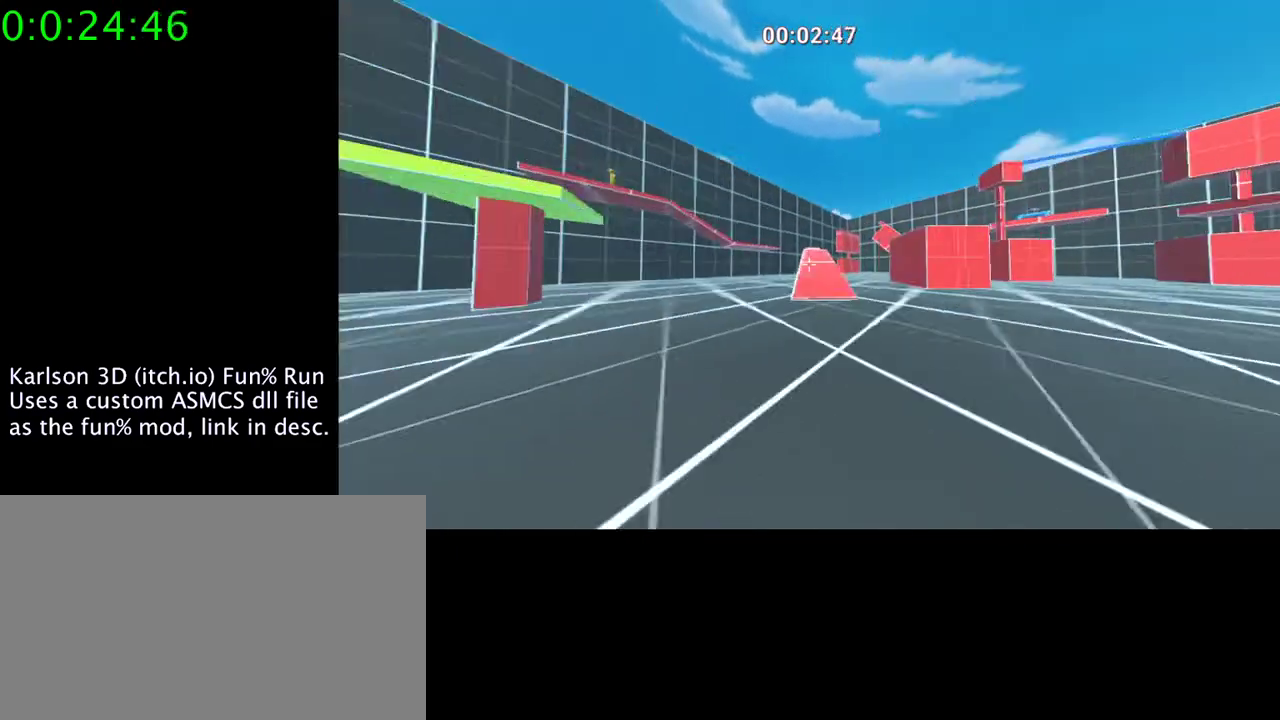
{"keys": ["a", "space"], "mouse": ["right"], "events": [[300, "a", "down"]]}
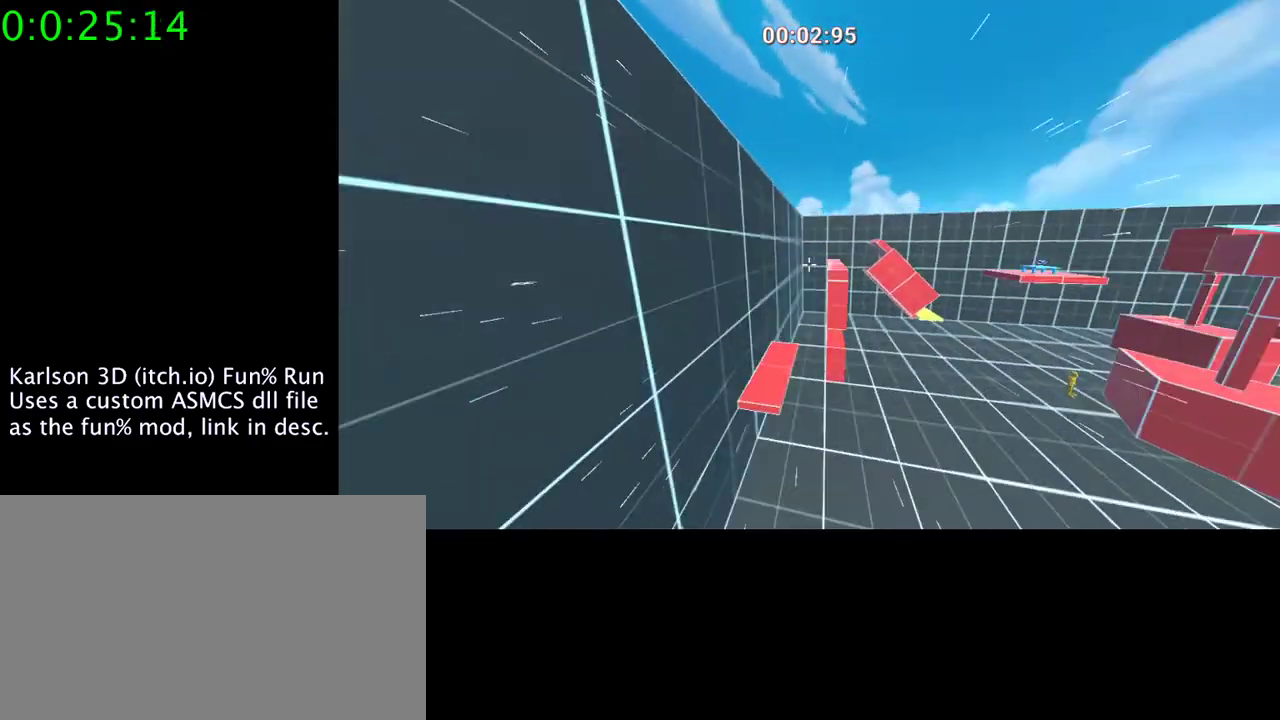
{"keys": ["a"], "mouse": ["right"], "events": [[33, "space", "up"], [167, "space", "down"], [333, "space", "up"]]}
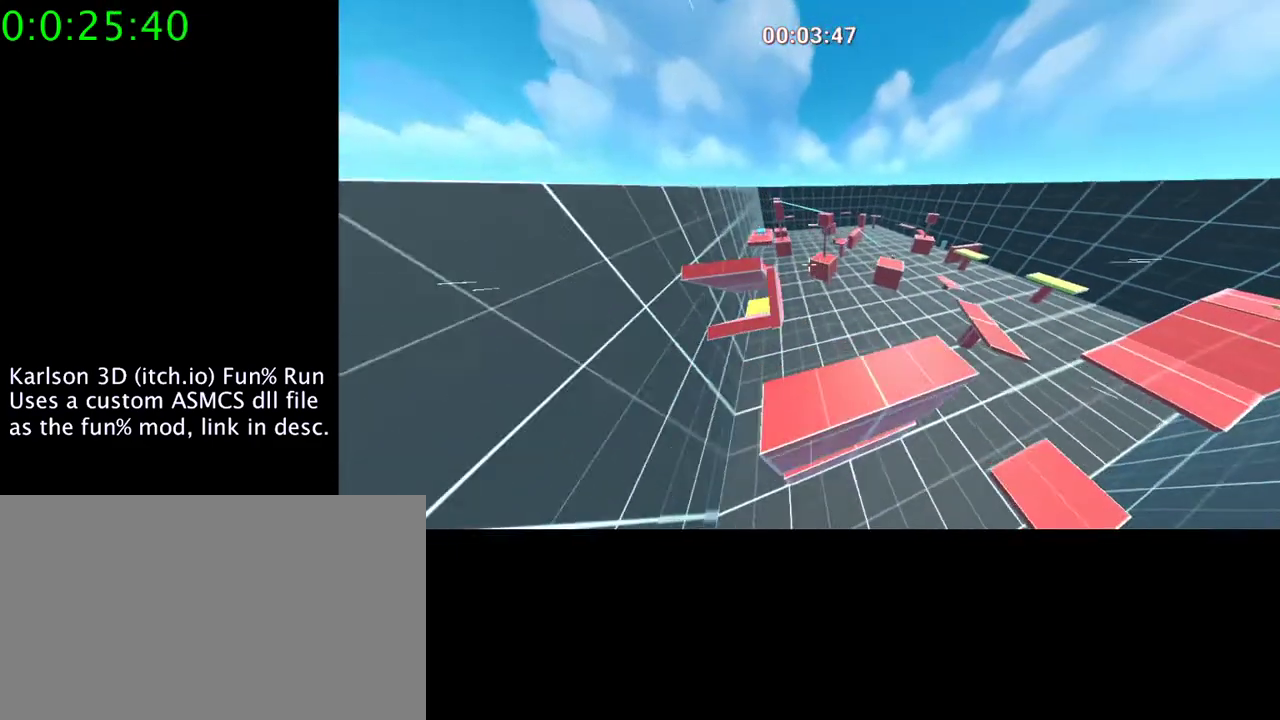
{"keys": ["a", "w"], "mouse": ["right"], "events": [[133, "w", "down"]]}
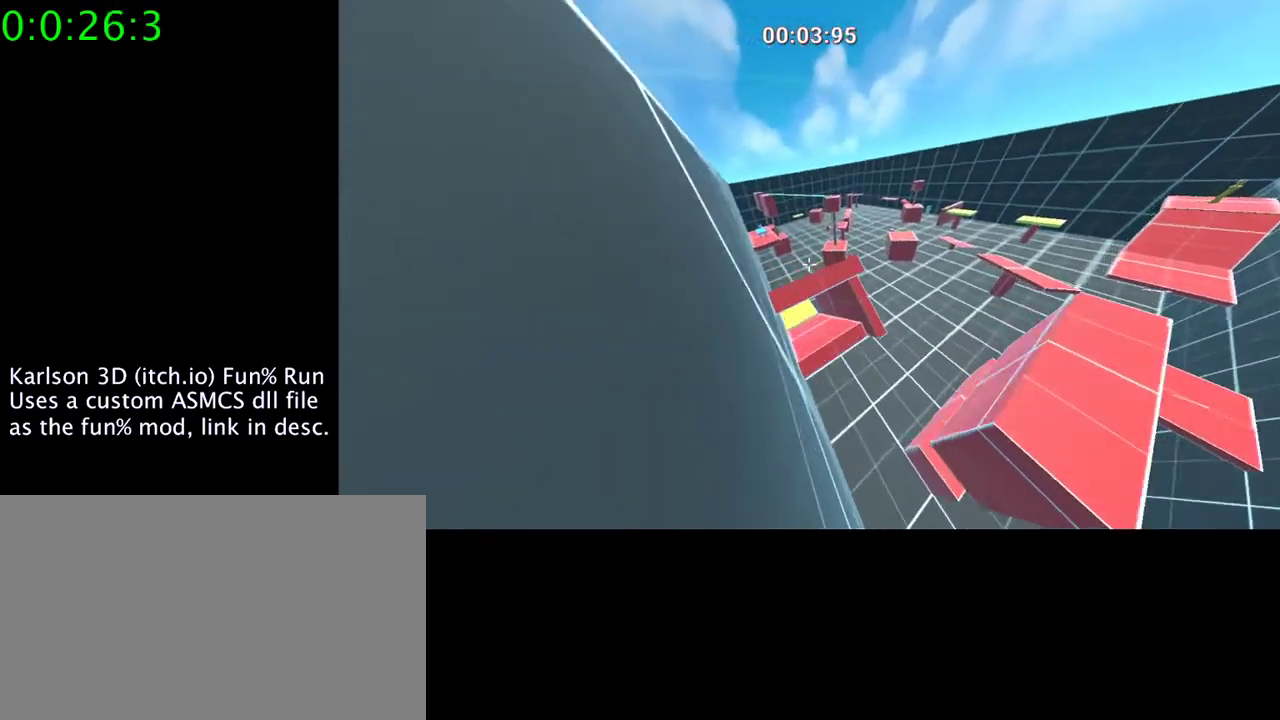
{"keys": ["a", "space"], "mouse": ["right"], "events": [[167, "space", "down"], [367, "w", "up"]]}
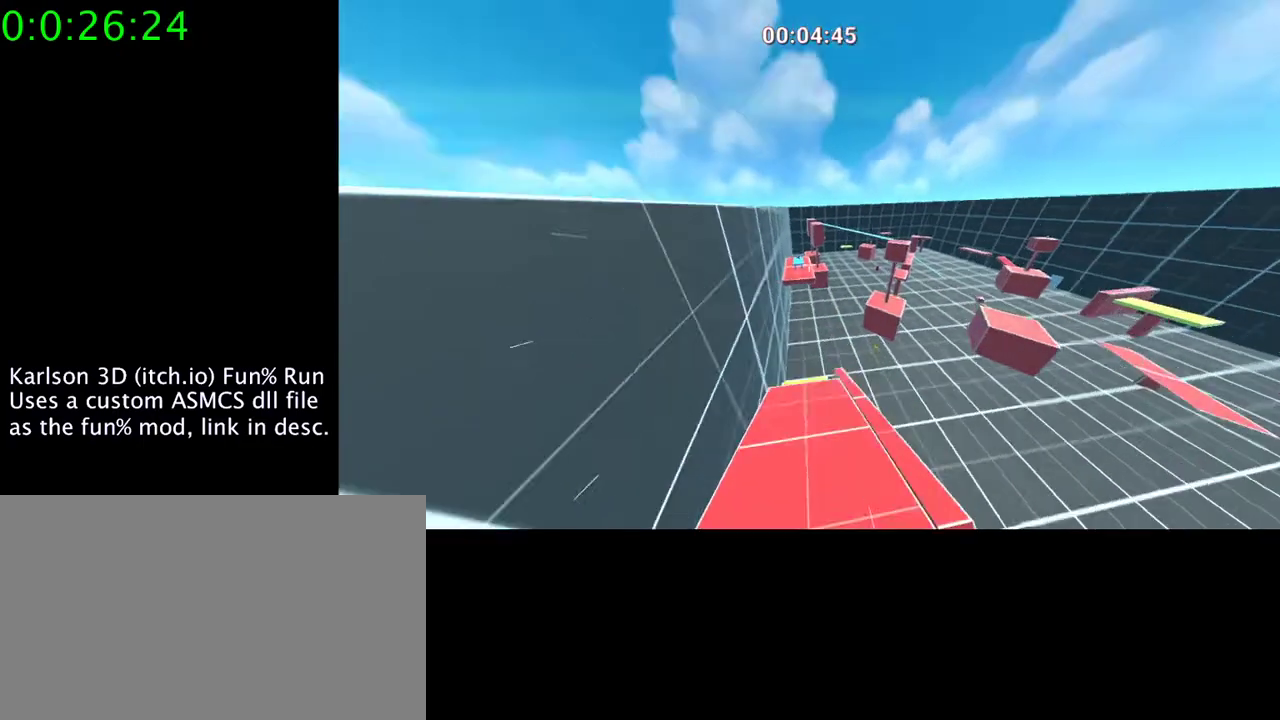
{"keys": ["a"], "mouse": ["right"], "events": [[200, "space", "up"]]}
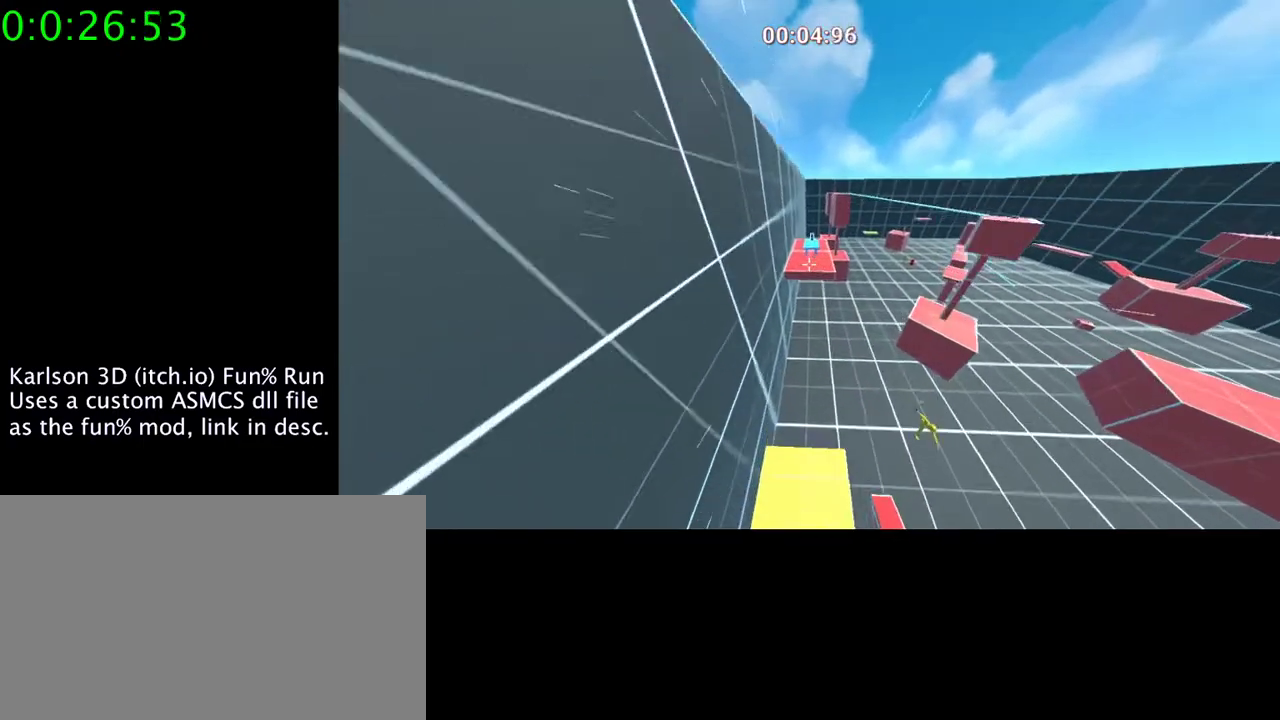
{"keys": ["a"], "mouse": ["right"], "events": []}
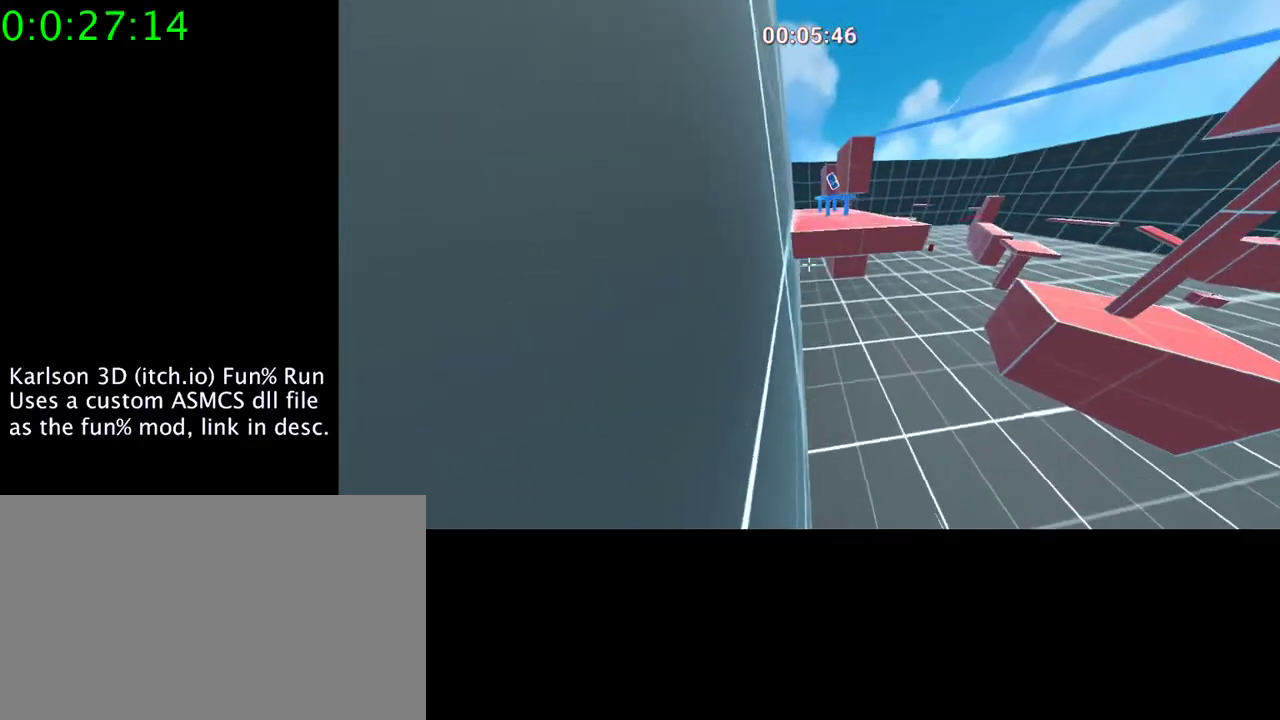
{"keys": ["a"], "mouse": ["right"], "events": [[133, "space", "down"], [333, "space", "up"]]}
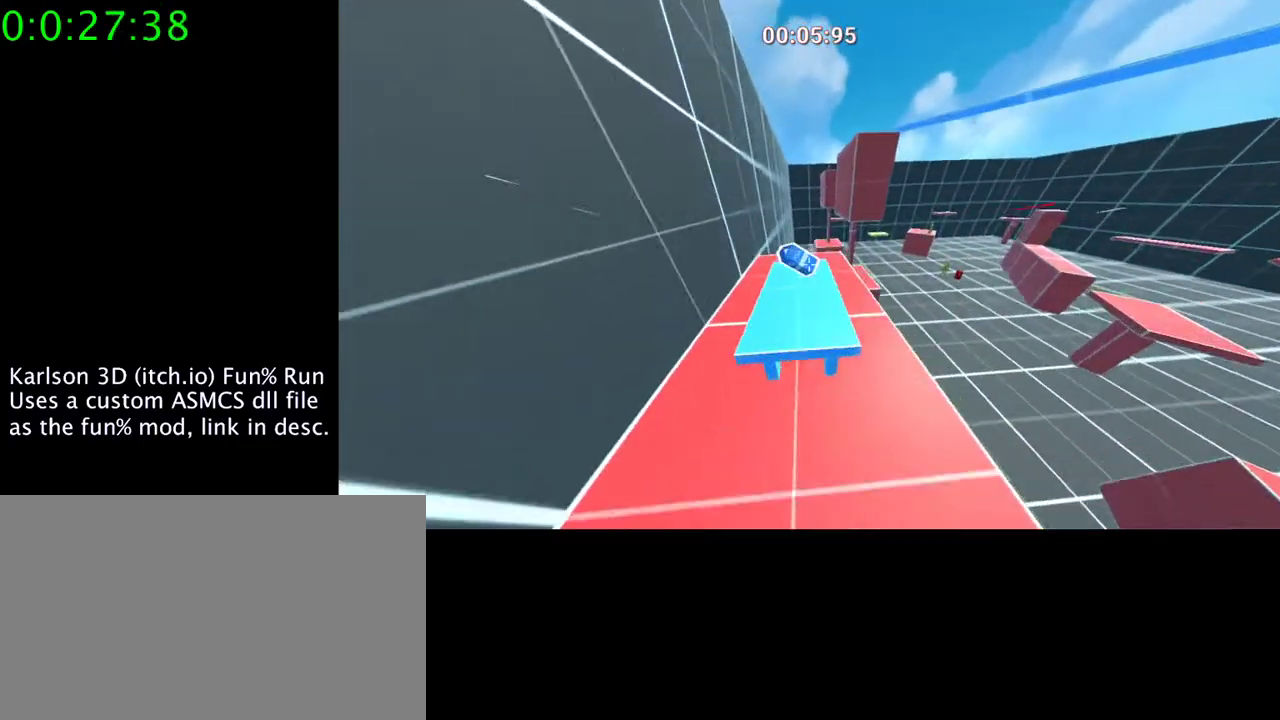
{"keys": ["s"], "mouse": [], "events": [[67, "mouse_right", "up"], [133, "s", "down"], [200, "a", "up"]]}
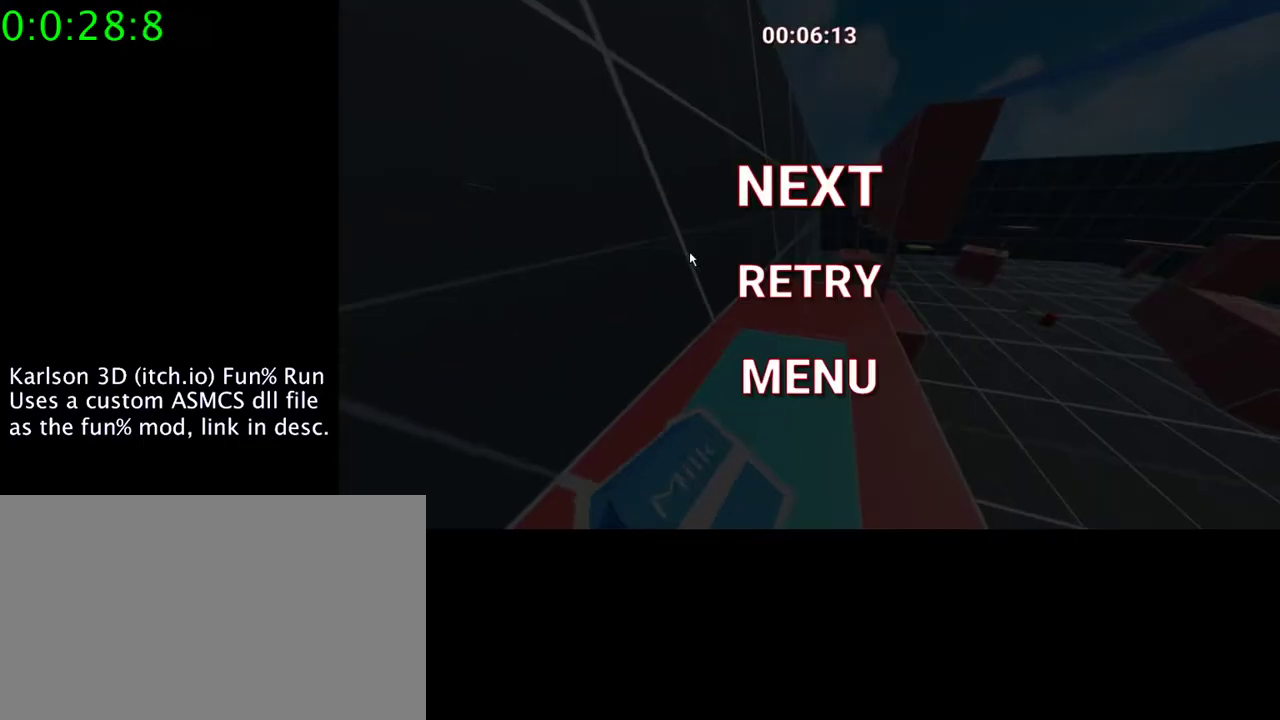
{"keys": [], "mouse": ["left"], "events": [[133, "s", "up"], [433, "mouse_left", "down"]]}
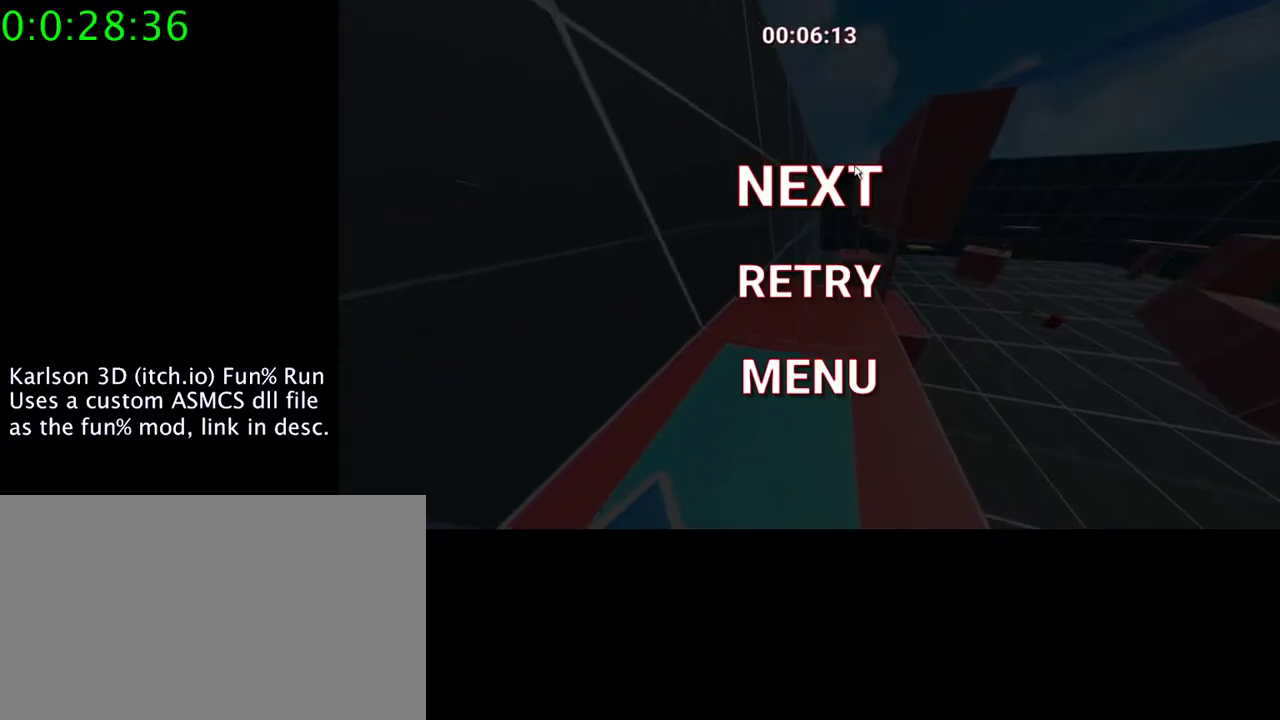
{"keys": [], "mouse": [], "events": [[33, "mouse_left", "up"], [200, "mouse_left", "down"], [300, "mouse_left", "up"]]}
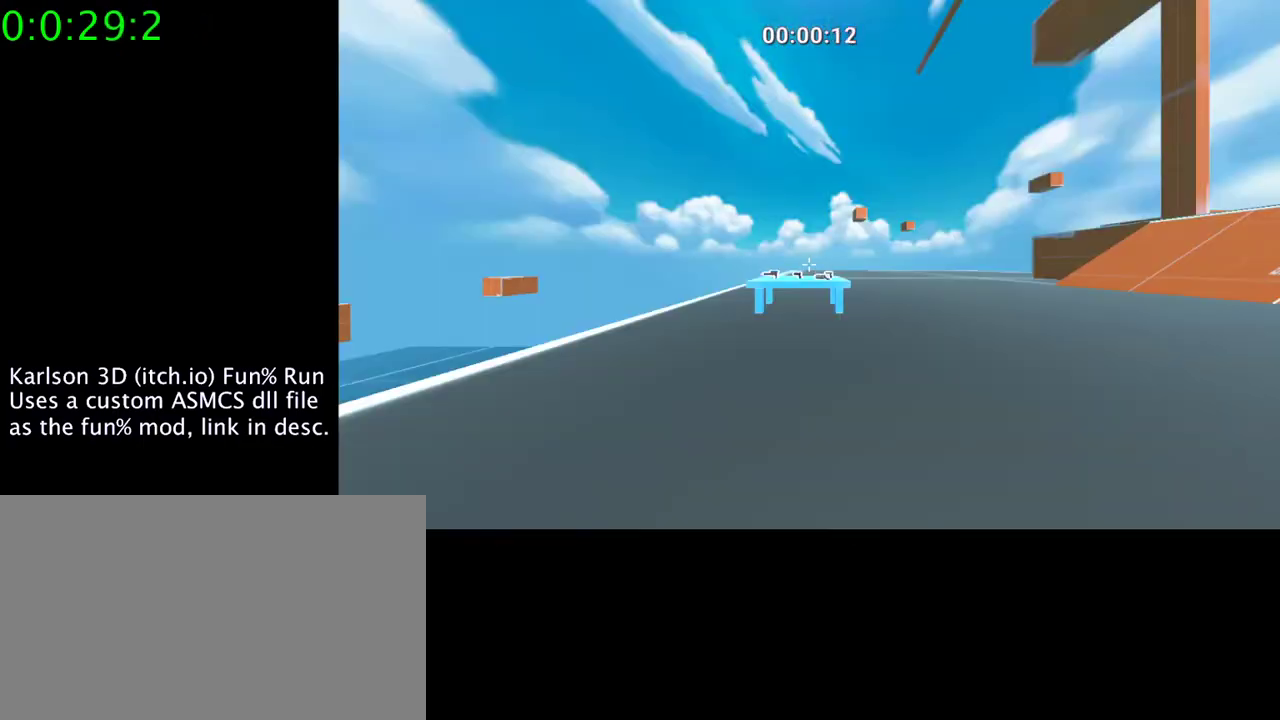
{"keys": ["w"], "mouse": [], "events": [[433, "w", "down"]]}
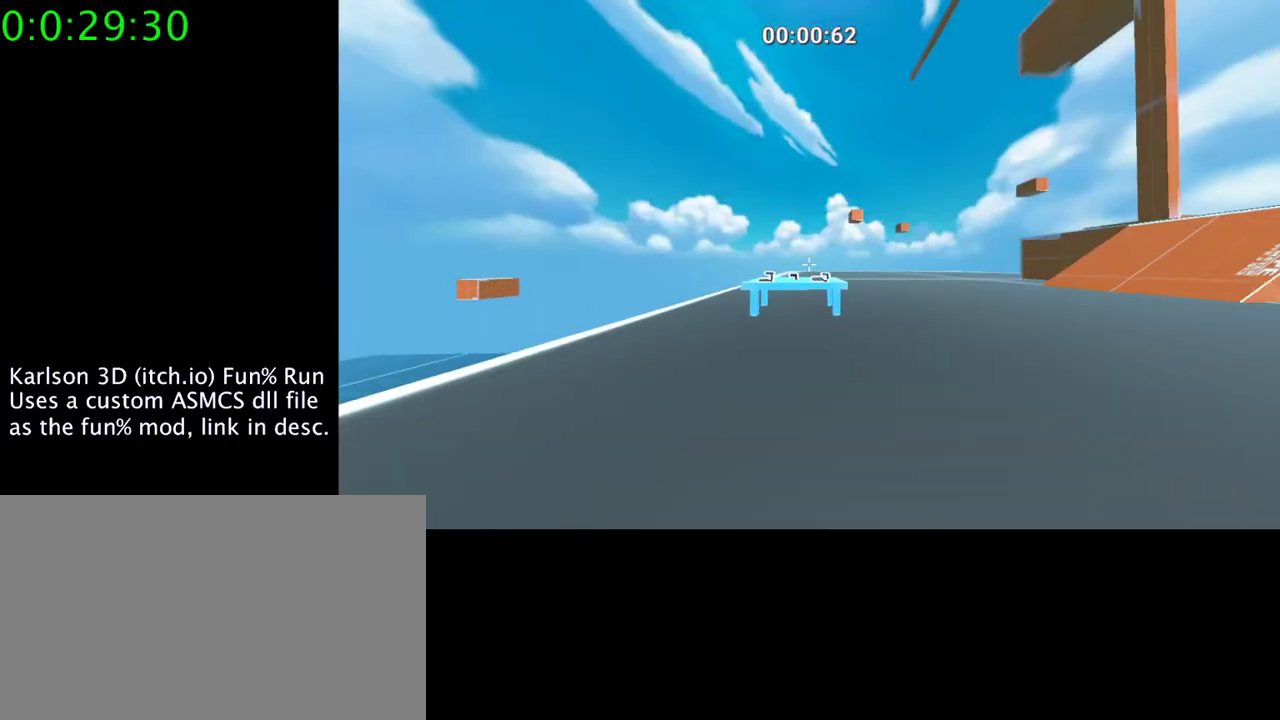
{"keys": ["e", "w"], "mouse": [], "events": [[200, "w", "up"], [233, "e", "down"], [333, "w", "down"]]}
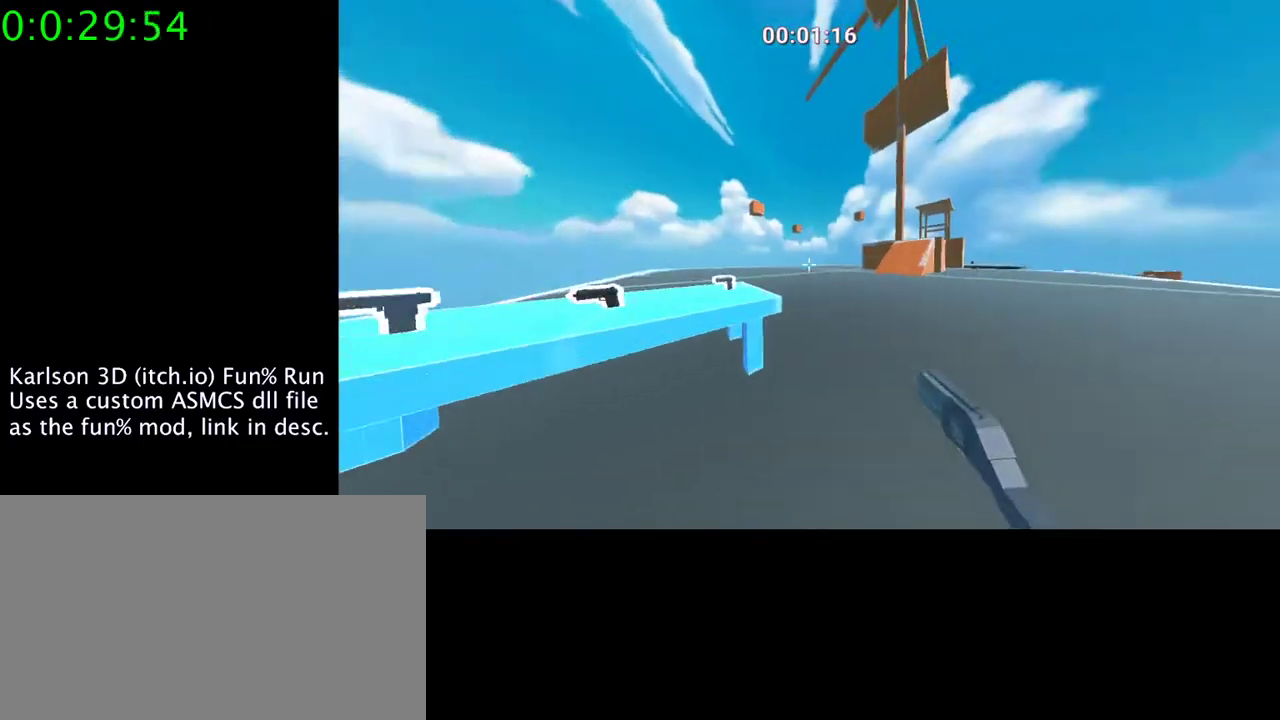
{"keys": [], "mouse": [], "events": [[33, "e", "up"], [200, "a", "down"], [400, "w", "up"], [500, "a", "up"]]}
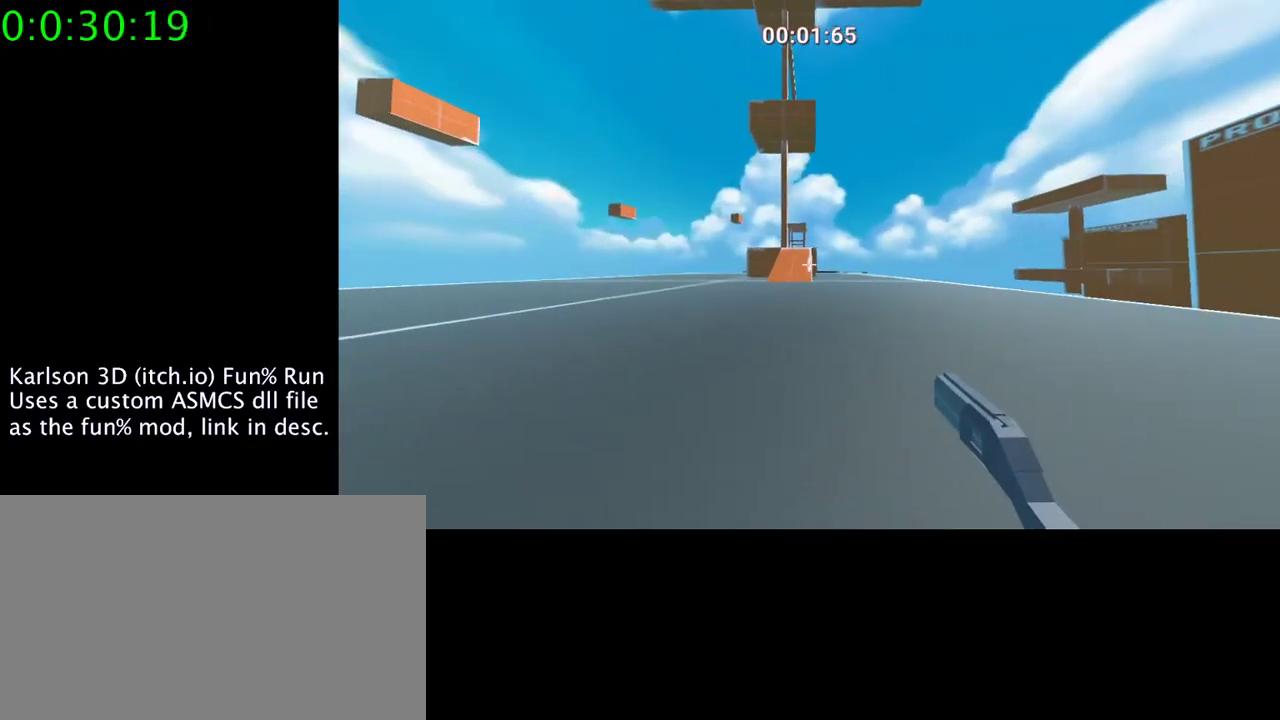
{"keys": [], "mouse": ["right"], "events": [[200, "mouse_right", "down"]]}
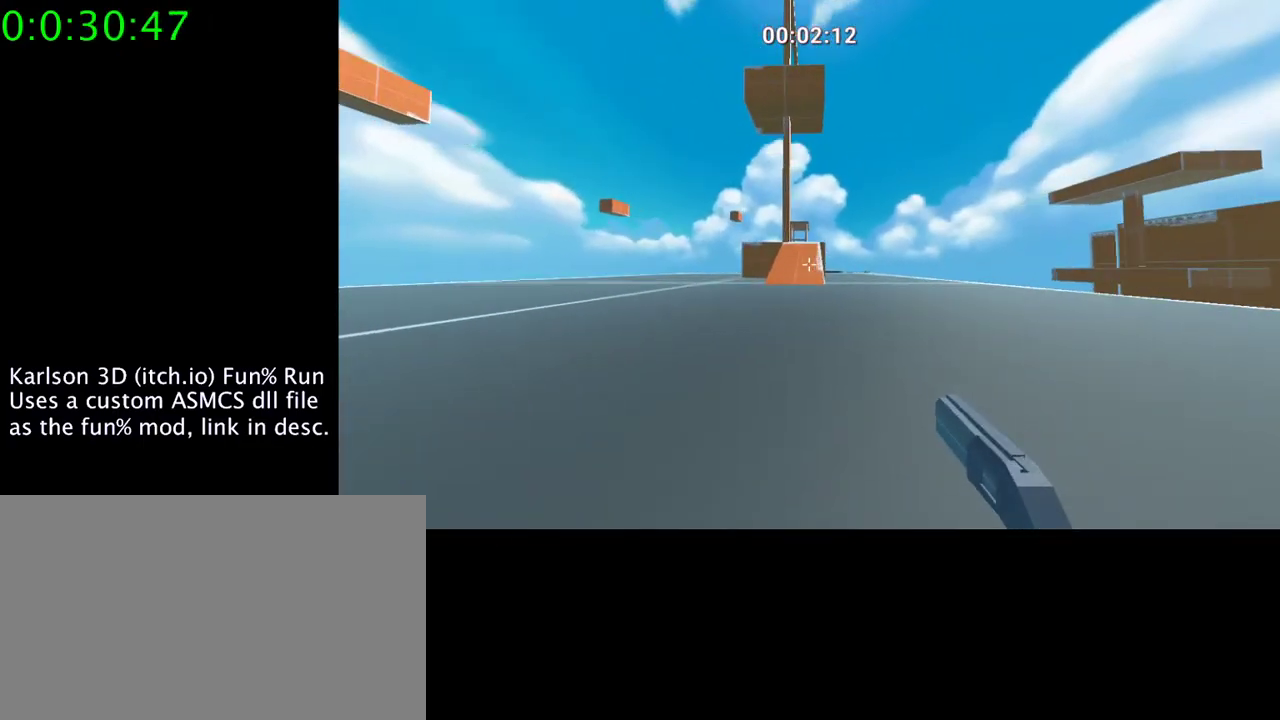
{"keys": [], "mouse": ["right"], "events": []}
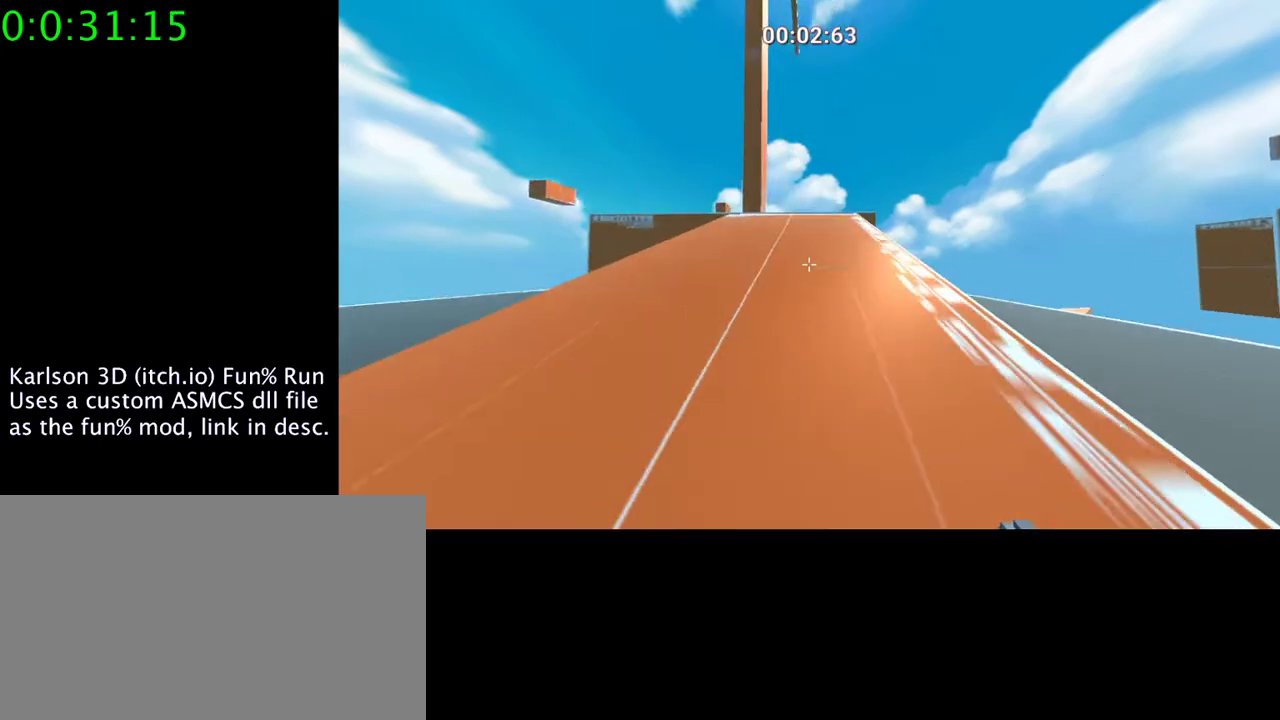
{"keys": [], "mouse": [], "events": [[200, "mouse_right", "up"]]}
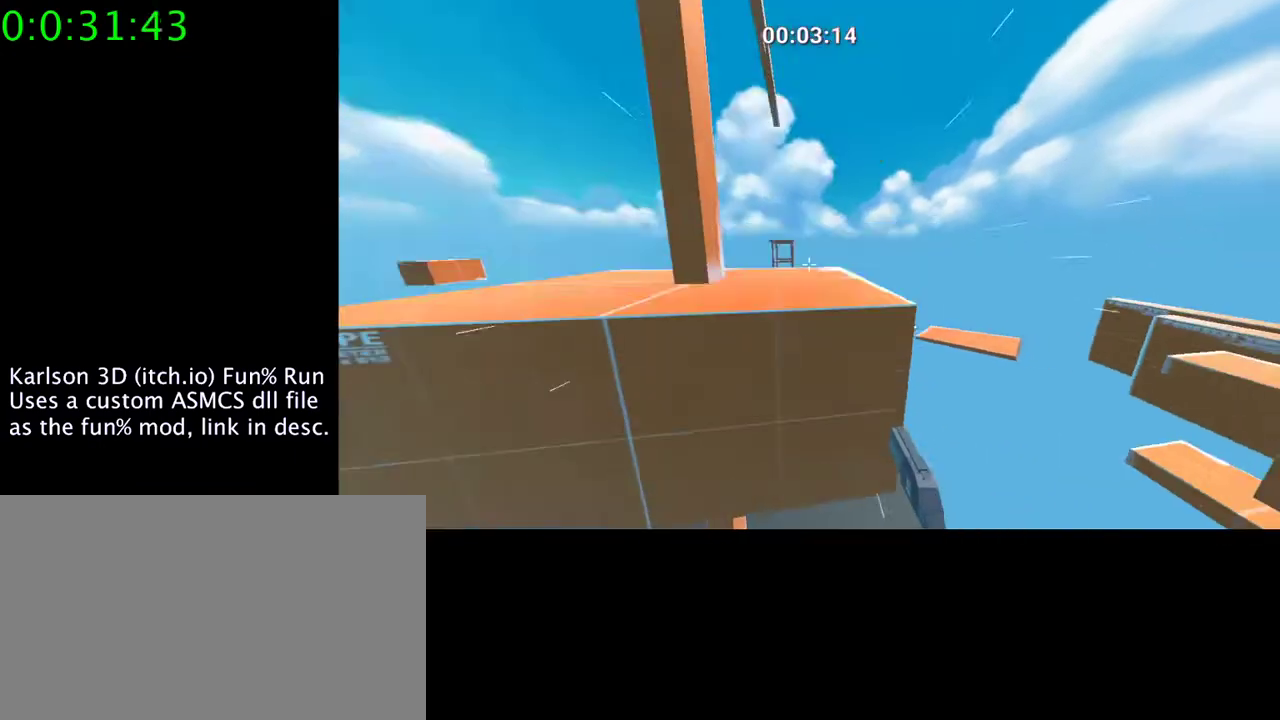
{"keys": ["w"], "mouse": ["right"], "events": [[167, "w", "down"], [233, "mouse_right", "down"]]}